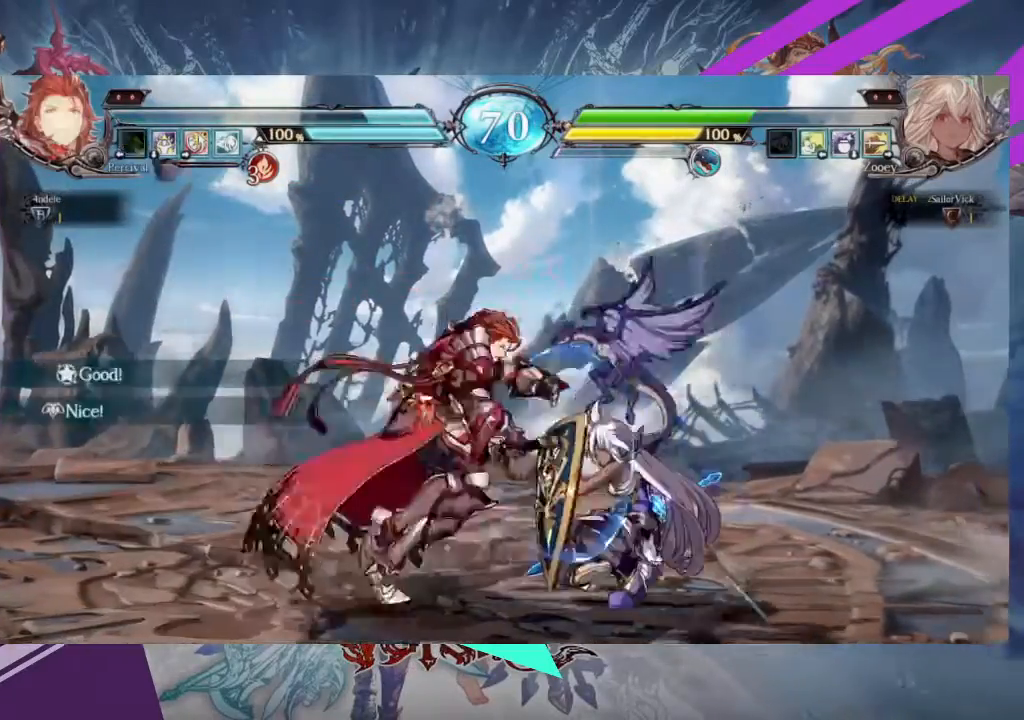
Gameplay with a controller (arcade stick); each line is a JSON object with the inputs held at the frame after it. "events" lists button and stick changes between this image and that frame as [ms after this image, input, new state], when the widget could be followed in between. Not read: L3 R3 other_buttons.
{"buttons": [], "left_stick": "down-right", "events": []}
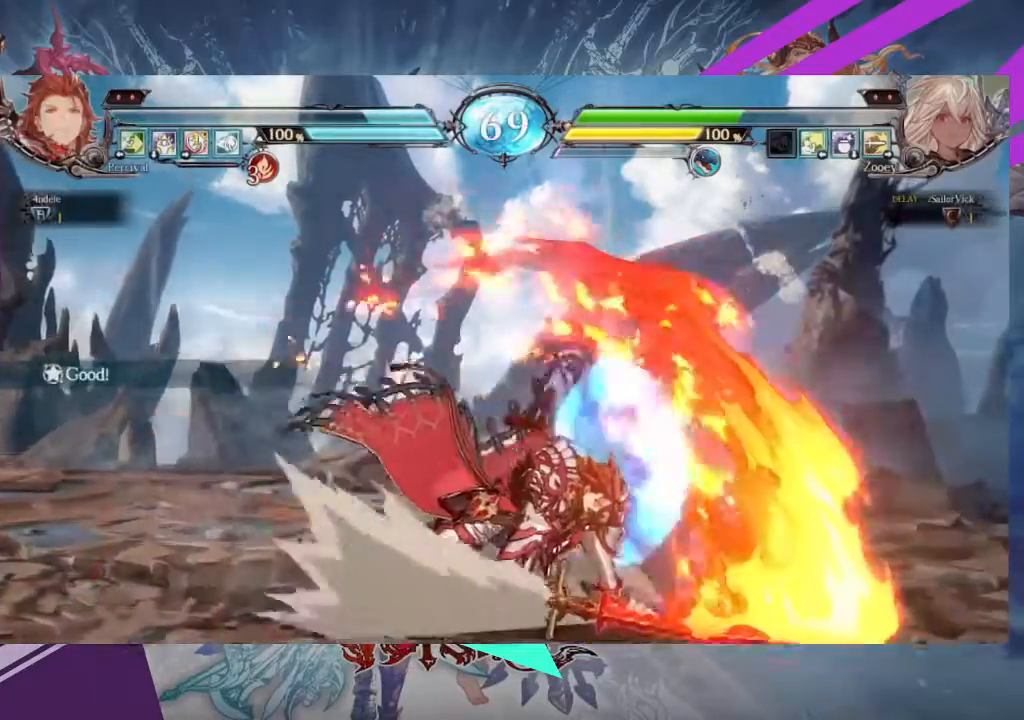
{"buttons": ["SQUARE"], "left_stick": "down-right", "events": [[167, "left_stick", "right"], [401, "left_stick", "down-right"], [501, "SQUARE", "down"]]}
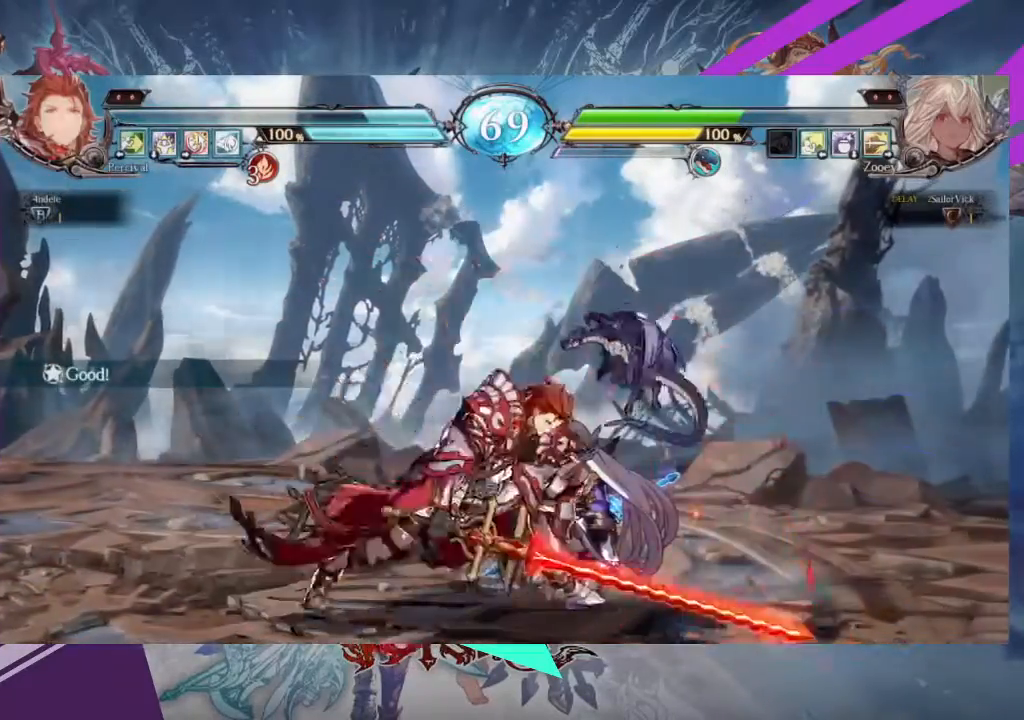
{"buttons": ["TRIANGLE"], "left_stick": "center", "events": [[100, "left_stick", "center"], [133, "SQUARE", "up"], [200, "TRIANGLE", "down"], [300, "TRIANGLE", "up"], [500, "TRIANGLE", "down"]]}
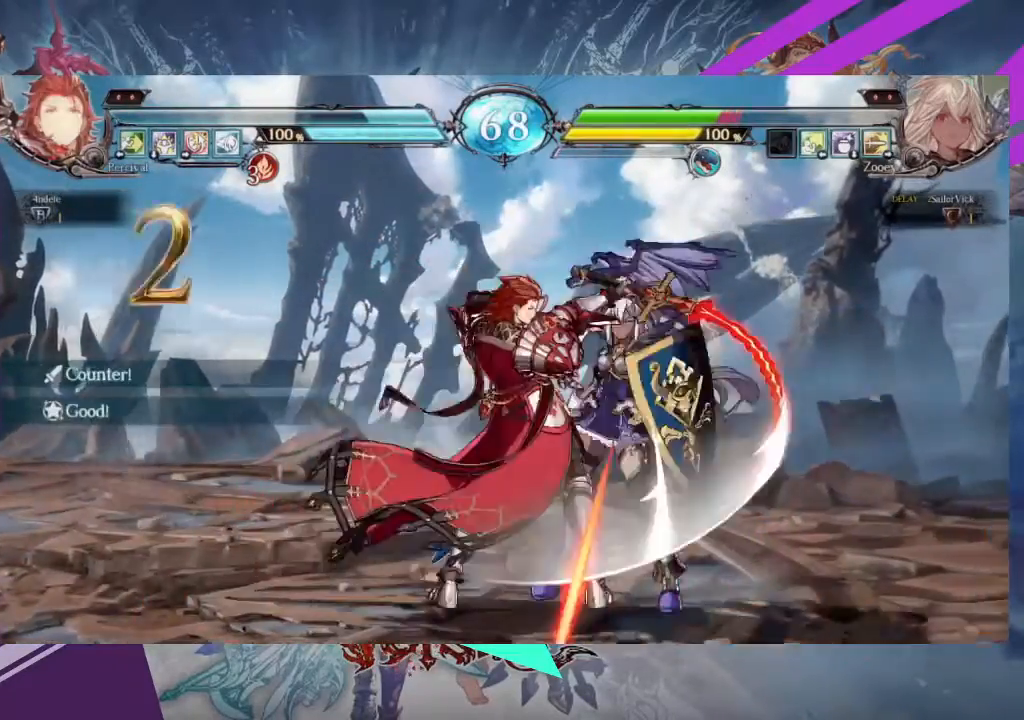
{"buttons": [], "left_stick": "down-right", "events": [[134, "TRIANGLE", "up"], [167, "left_stick", "down-right"]]}
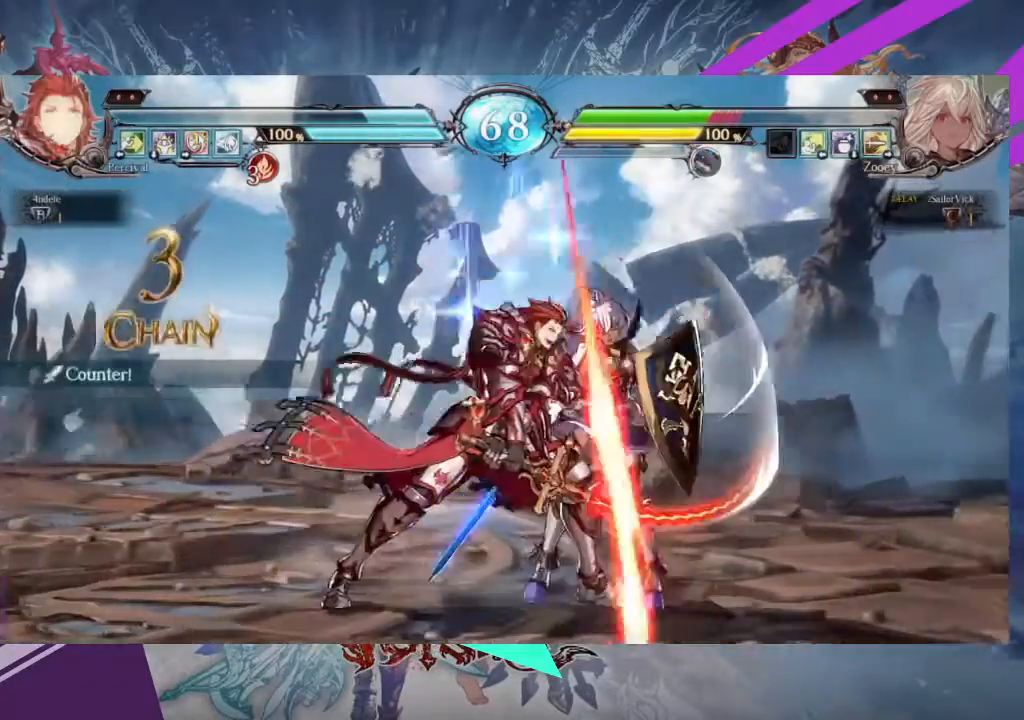
{"buttons": [], "left_stick": "right", "events": [[300, "left_stick", "right"]]}
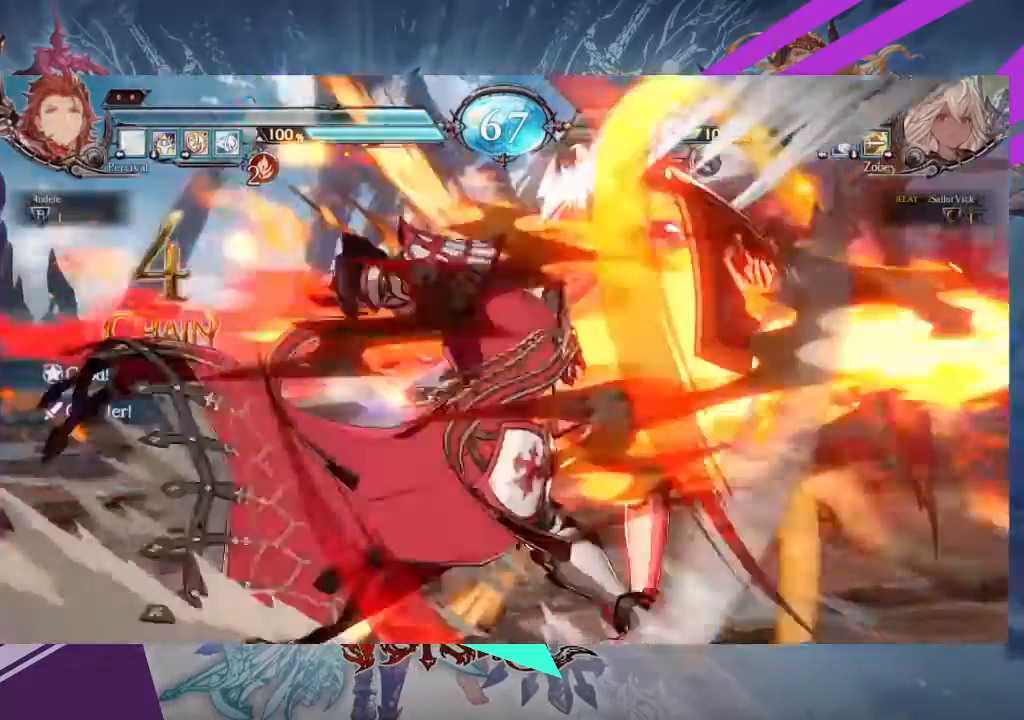
{"buttons": [], "left_stick": "right", "events": []}